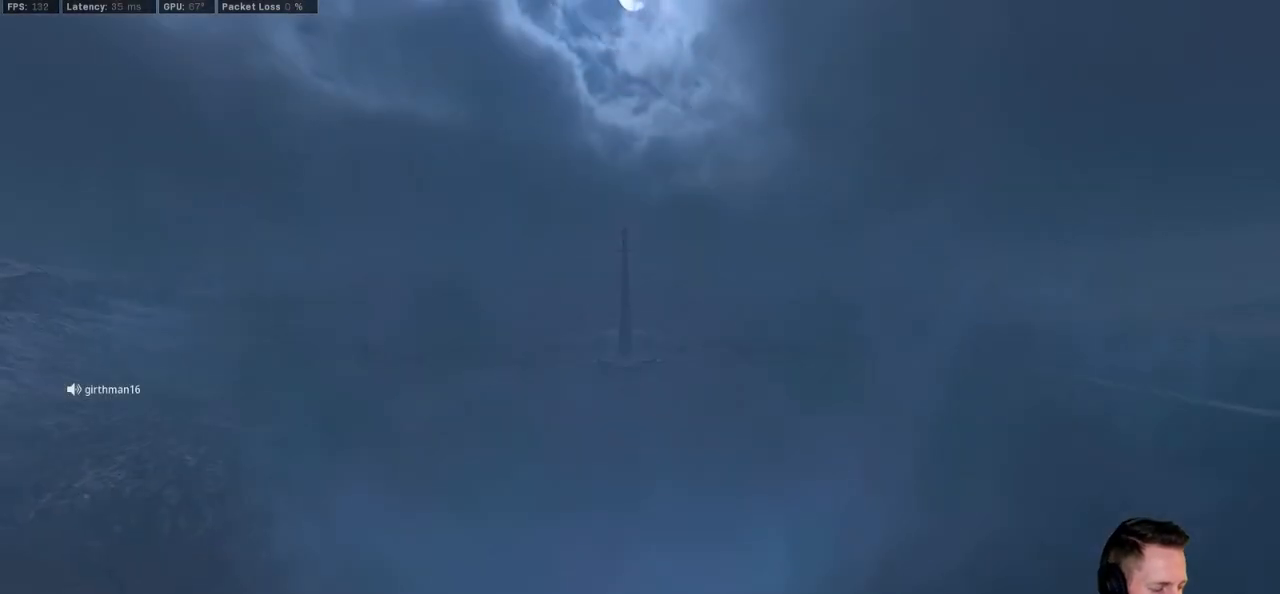
Gameplay with keyboard and mouse; each line is a JSON object with the keys and mouse buttons held at the frame after it. "events" lists presses ("down") and releases ("up") of "1", "2", "3", "4", "5", "a", "alt", "b", "c", "ctrl", "d", "e", "f", "g", "q", "r", "s", "shift", "space", "t", "tab", "v", "w", "x", "z", "mouse_left", "mouse_wheel", "mouse_right", "mouse_mb4" and "mouse_mb5" between this image and that frame as [ms after this image, input, new state], when the widget could be followed in between. "mouse_left", "mouse_wheel", "mouse_right", "mouse_mb4", "mouse_mb5" = the "left", "wheel", "right", "mb4", "mb5" buttons of the "mouse" list. No other keys are recorded. "wheel" means that the mouse wheel is clicked or scrolled. Mouse movement is not recorded.
{"keys": [], "mouse": [], "events": []}
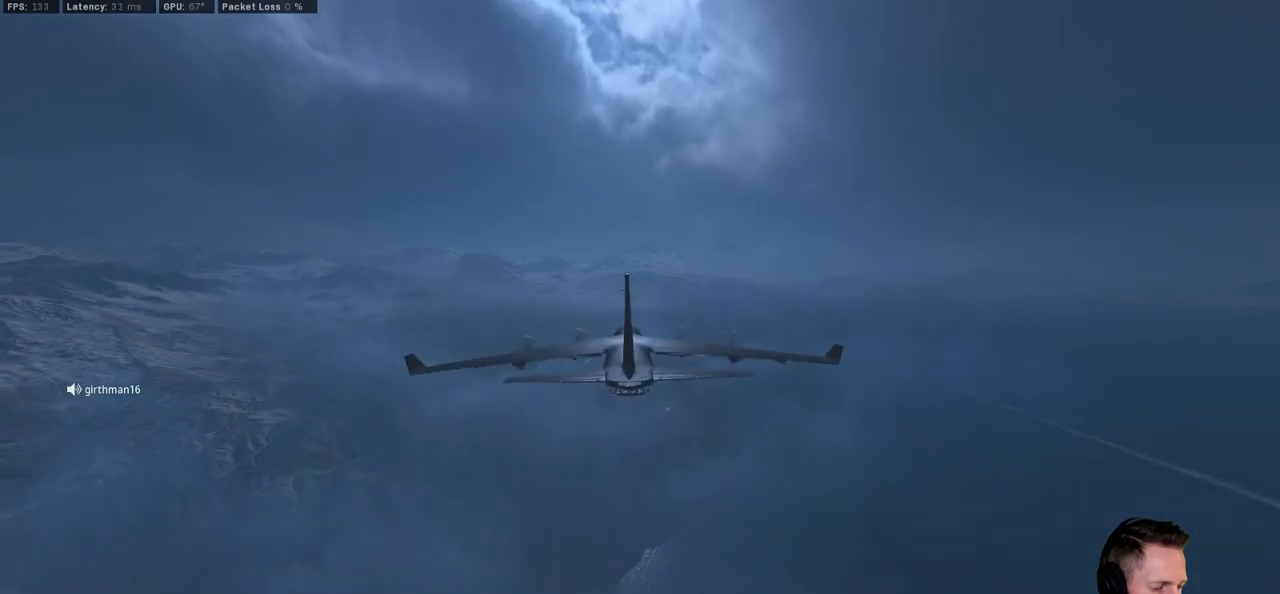
{"keys": [], "mouse": [], "events": []}
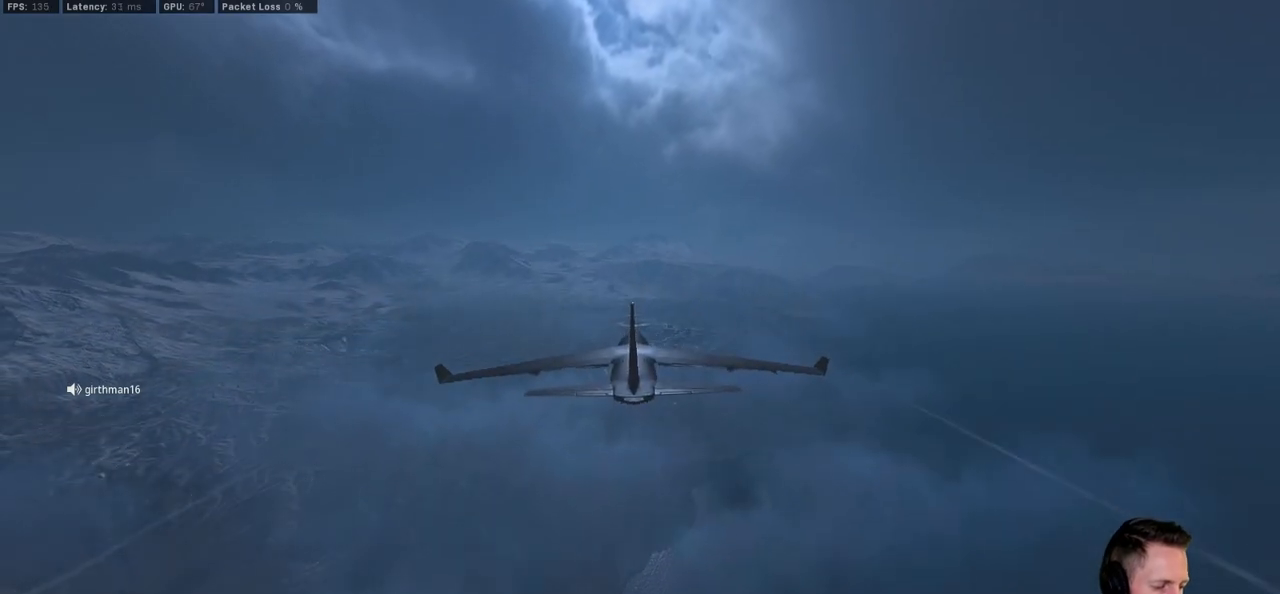
{"keys": [], "mouse": [], "events": []}
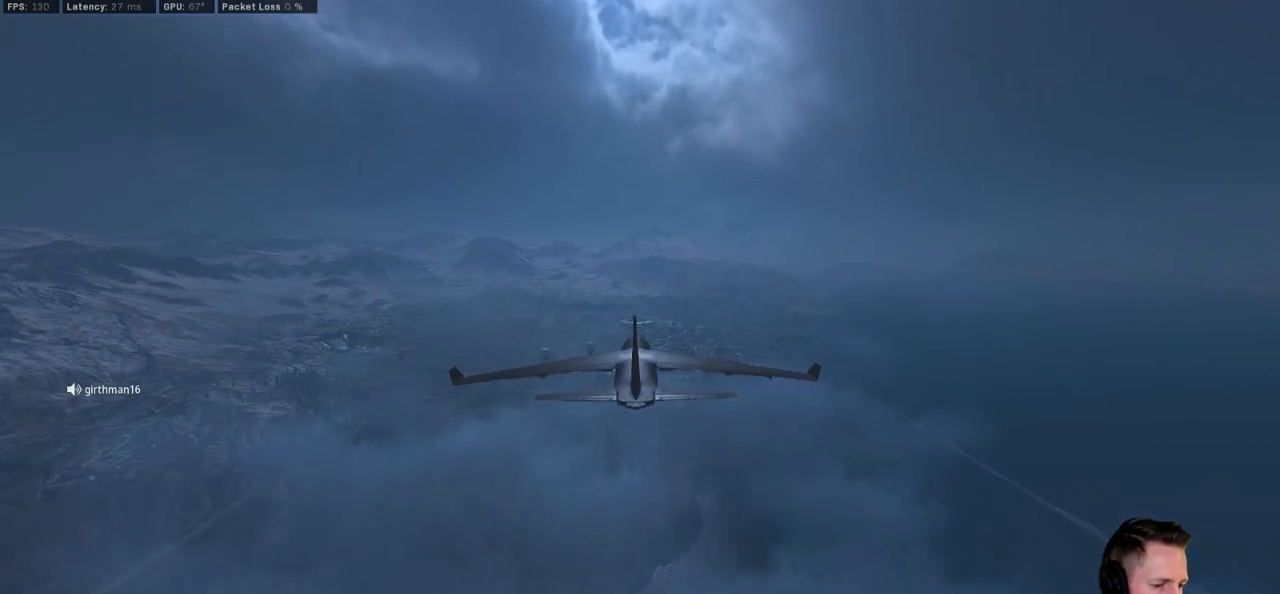
{"keys": ["tab"], "mouse": [], "events": [[384, "tab", "down"]]}
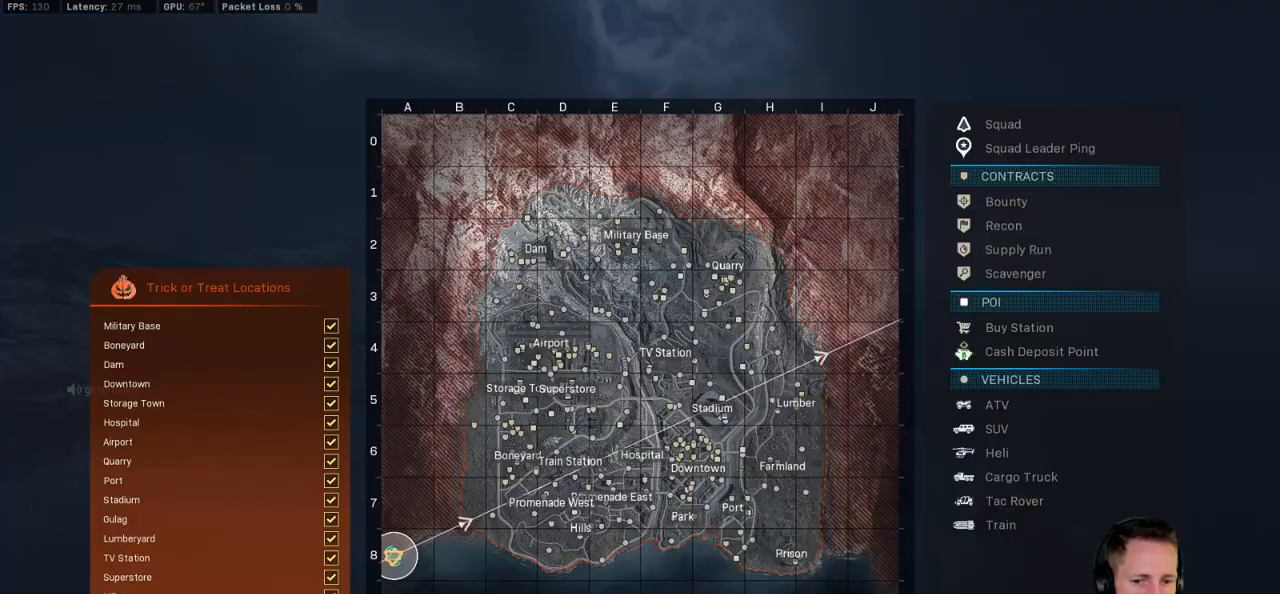
{"keys": ["tab"], "mouse": [], "events": [[417, "mouse_right", "down"], [484, "mouse_right", "up"]]}
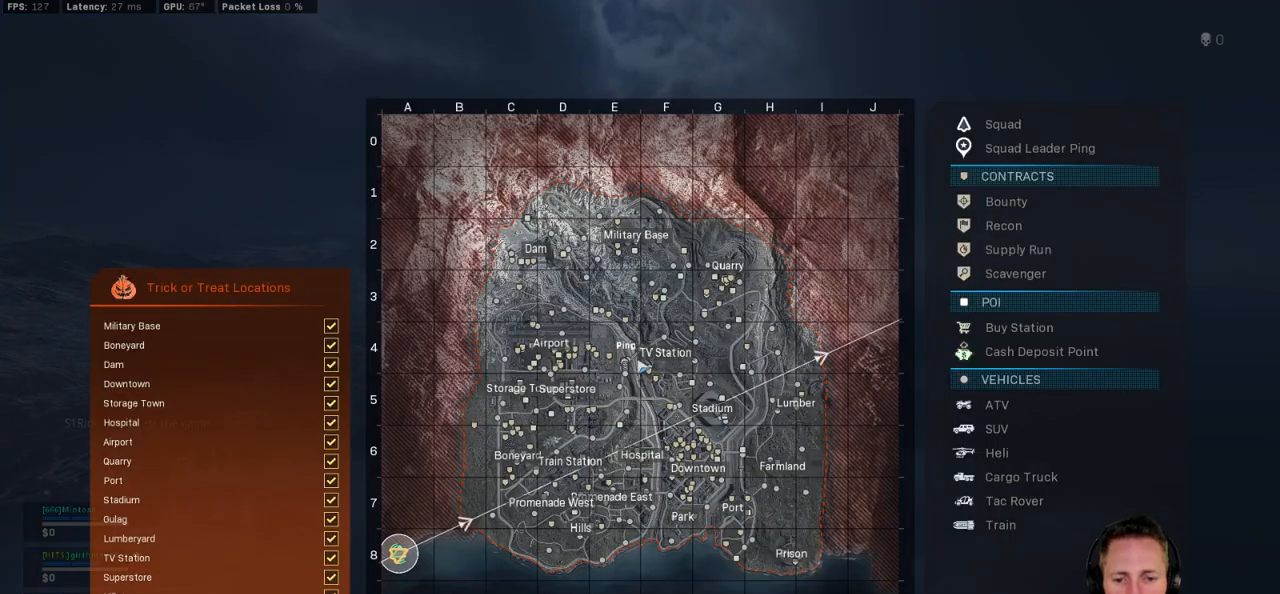
{"keys": ["tab"], "mouse": [], "events": []}
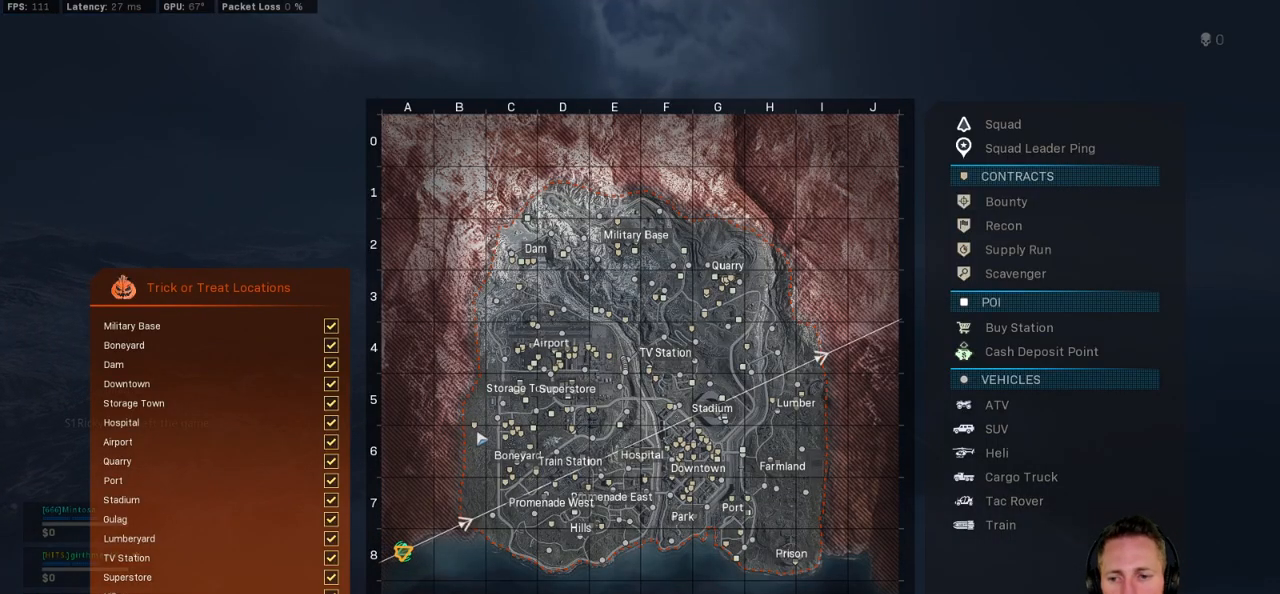
{"keys": [], "mouse": [], "events": [[384, "tab", "up"]]}